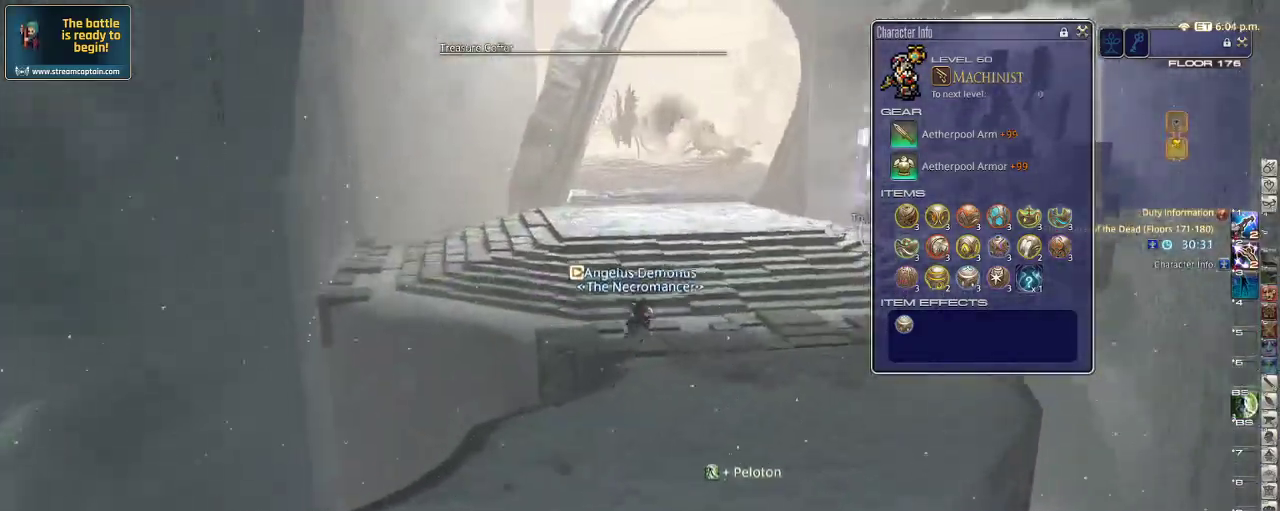
Gameplay with keyboard; each line is a JSON object with the keys held at the frame after it. "events" lists presses ("down") and releases ("up") of ".", "/", "0", "1", "2", "3", "4", "5", "6", "7", "8", "9", "a", "alt_l", "alt_r", "b", "backslash", "backspace", "c", "caps_lock", "comma", "ctrl", "d", "down", "e", "equals", "escape", "f", "f1", "f10", "f11", "f12", "f2", "f3", "f4", "f5", "f6", "f7", "f8", "f9", "g", "h", "i", "j", "k", "l", "lbracket", "left", "m", "minus", "n", "o", "p", "q", "quote", "r", "rbracket", "return", "right", "s", "semicolon", "shift_l", "shift_r", "space", "super", "t", "tab", "tilde", "u", "up", "v", "w", "x", "y" and "z" between this image and that frame as [ms after this image, input, new state], when the widget could be followed in between. No other keys are recorded. Mouse input is not recorded.
{"keys": ["w"], "events": []}
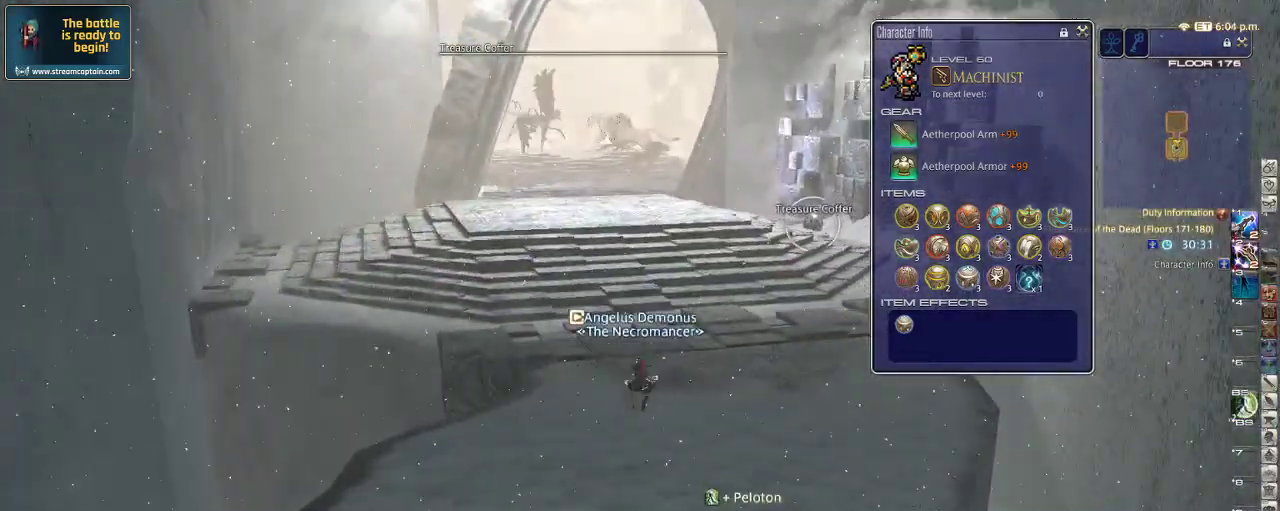
{"keys": ["w"], "events": [[133, "q", "down"], [233, "q", "up"]]}
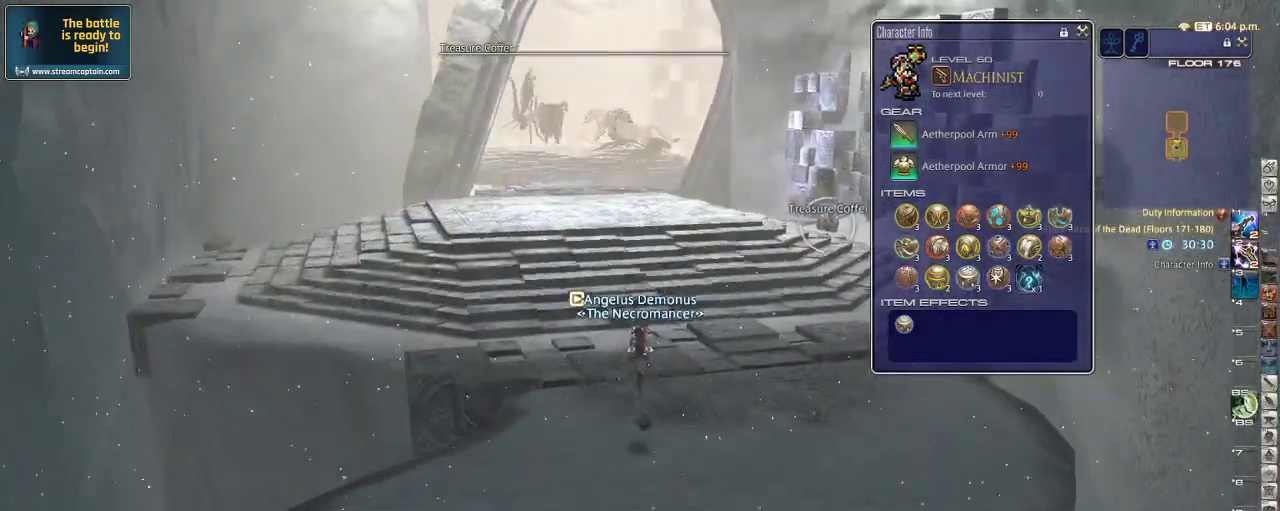
{"keys": ["w"], "events": [[233, "rbracket", "down"], [400, "lbracket", "down"], [400, "rbracket", "up"], [466, "lbracket", "up"]]}
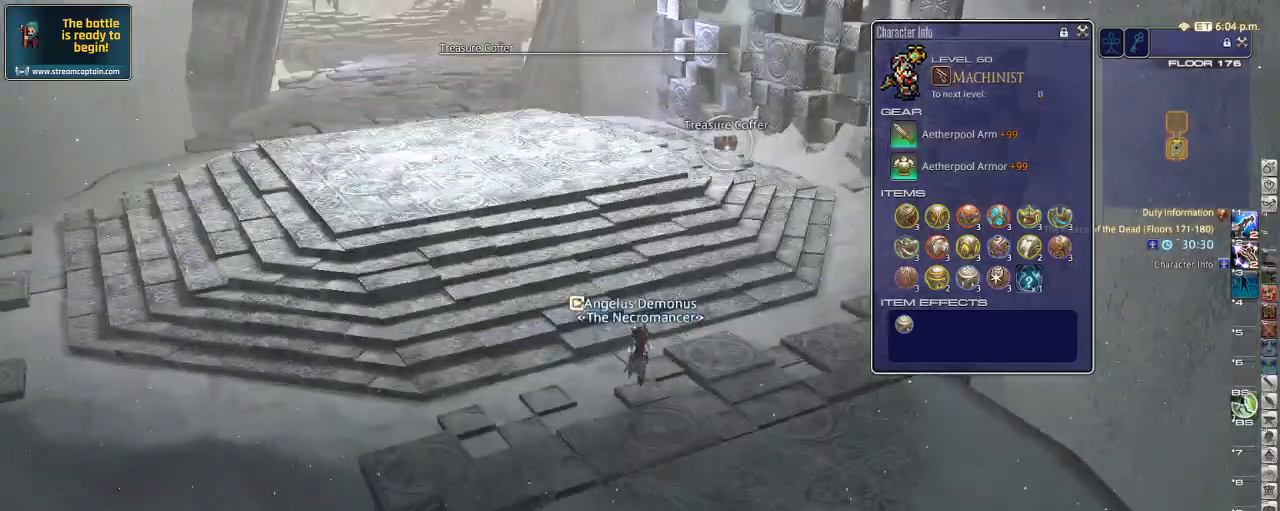
{"keys": ["w"], "events": []}
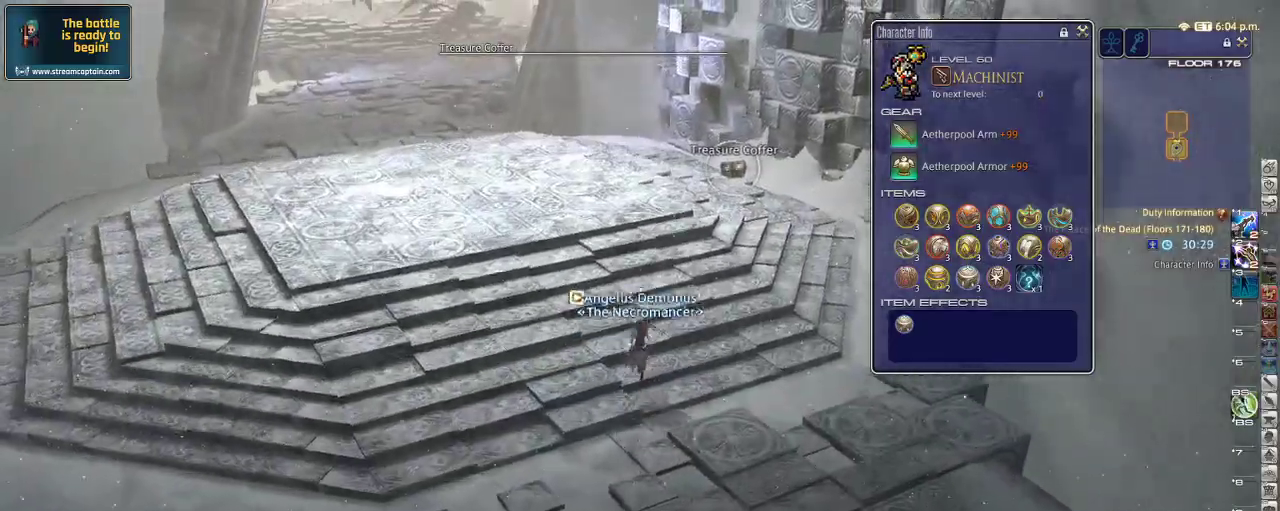
{"keys": ["d", "w"], "events": [[100, "p", "down"], [166, "minus", "down"], [266, "d", "down"], [266, "minus", "up"], [266, "p", "up"]]}
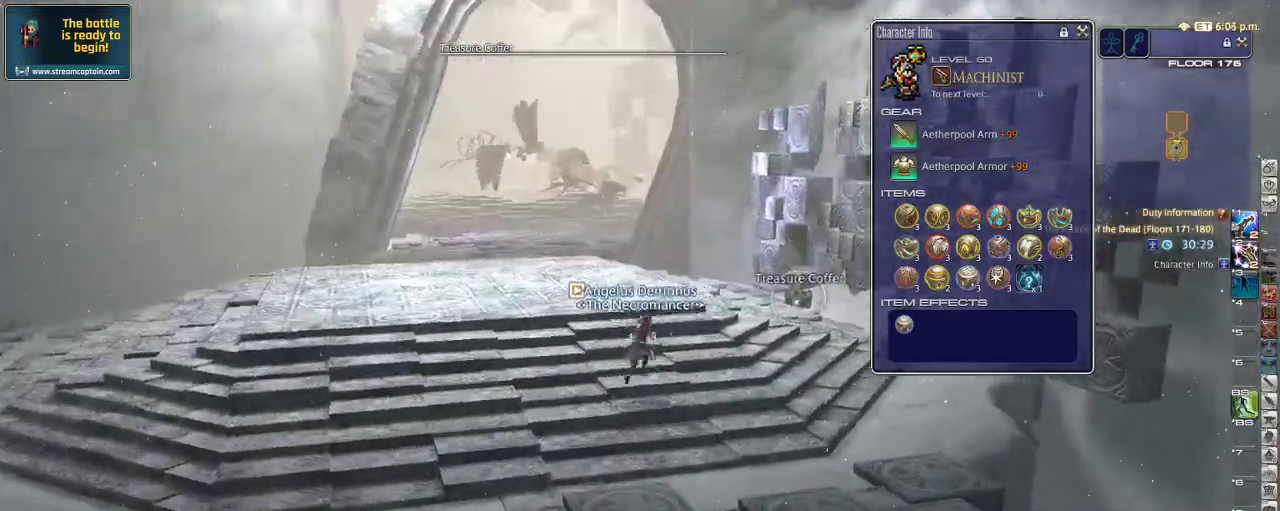
{"keys": ["w"], "events": [[300, "d", "up"], [333, "lbracket", "down"], [333, "rbracket", "down"], [366, "rbracket", "up"], [433, "lbracket", "up"]]}
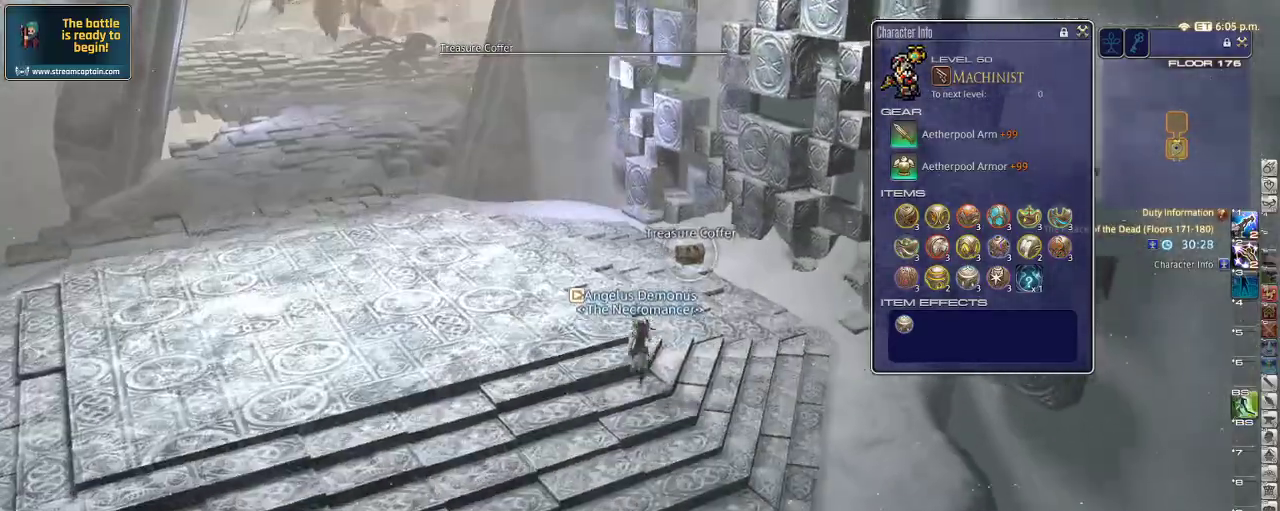
{"keys": ["w"], "events": []}
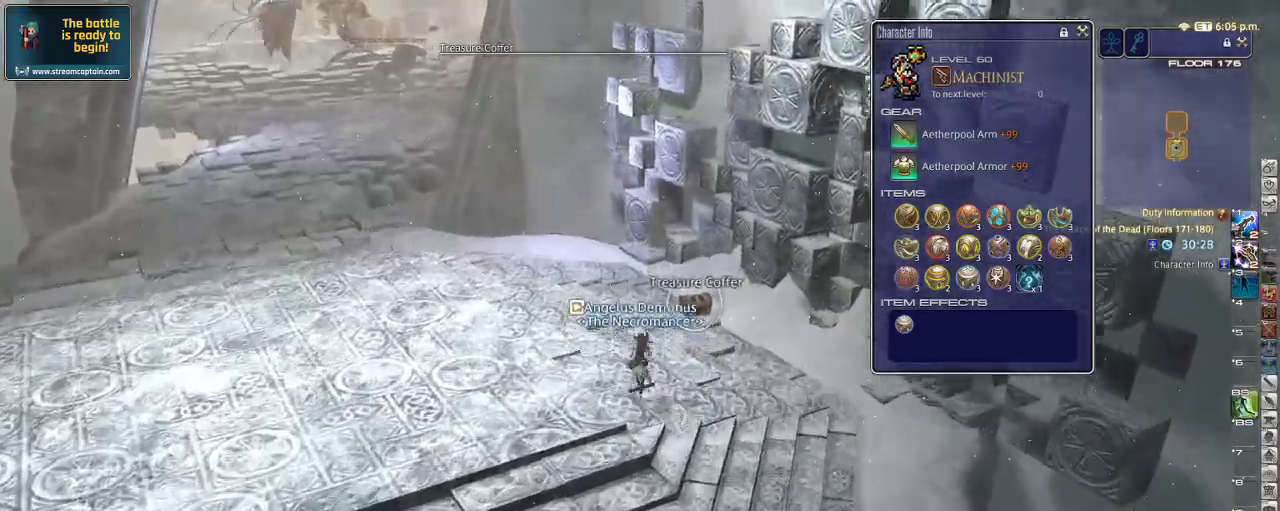
{"keys": ["return", "w"], "events": [[133, "p", "down"], [266, "p", "up"], [500, "return", "down"]]}
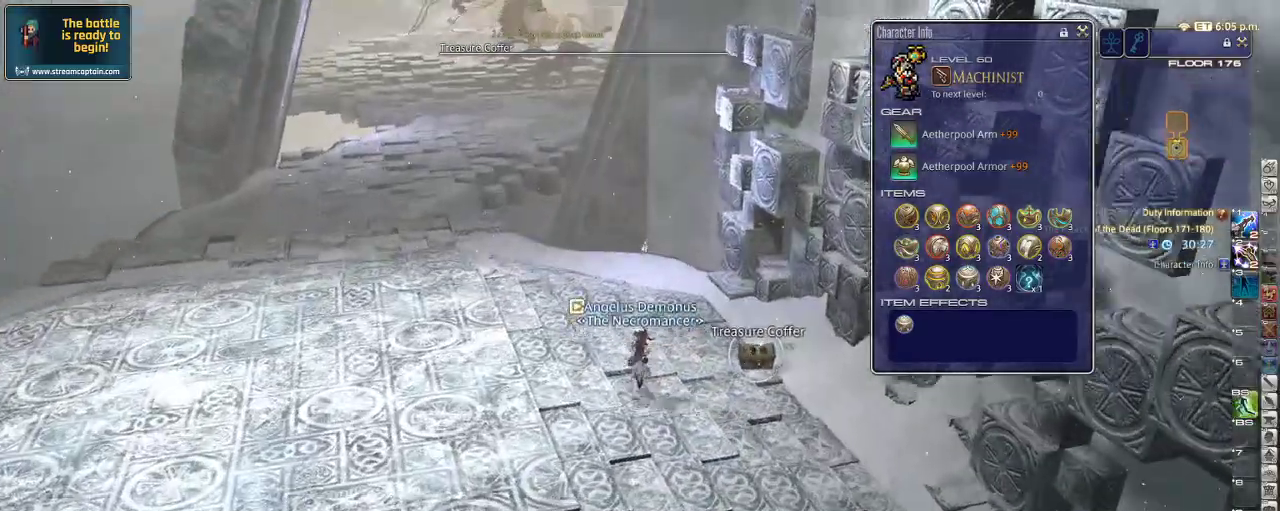
{"keys": ["a", "w"], "events": [[133, "return", "up"], [400, "a", "down"], [400, "return", "down"], [466, "return", "up"]]}
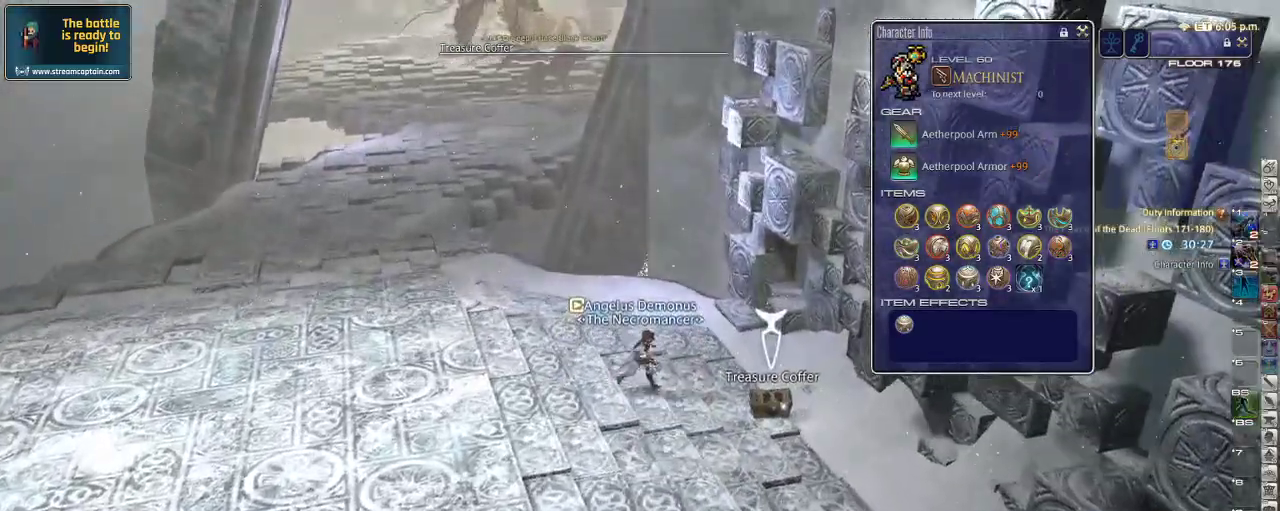
{"keys": ["a", "w"], "events": []}
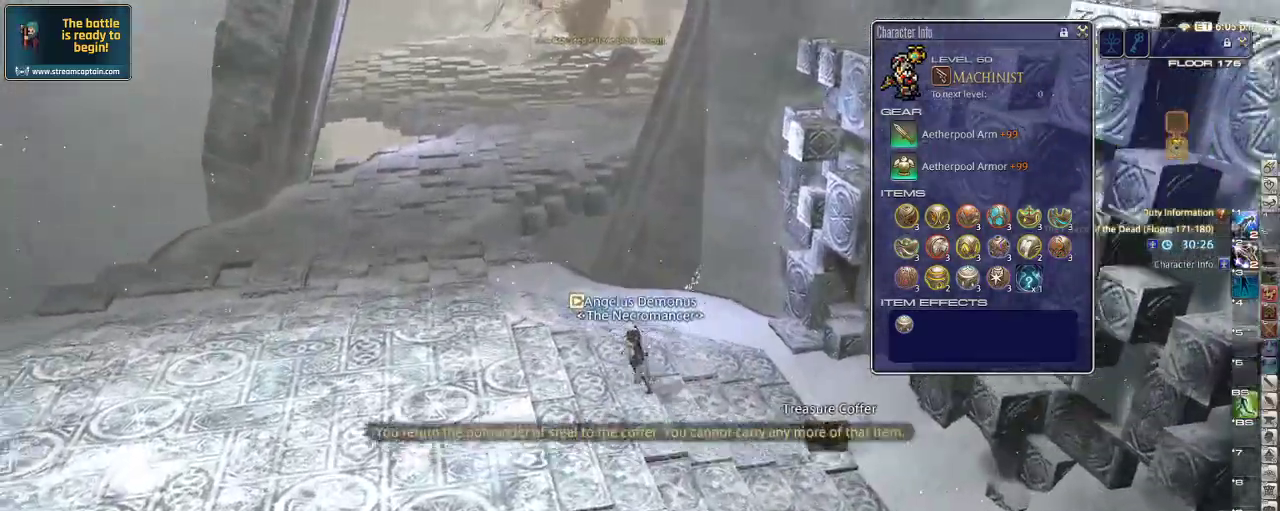
{"keys": ["a", "space", "w"], "events": [[333, "rbracket", "down"], [366, "space", "down"], [466, "rbracket", "up"]]}
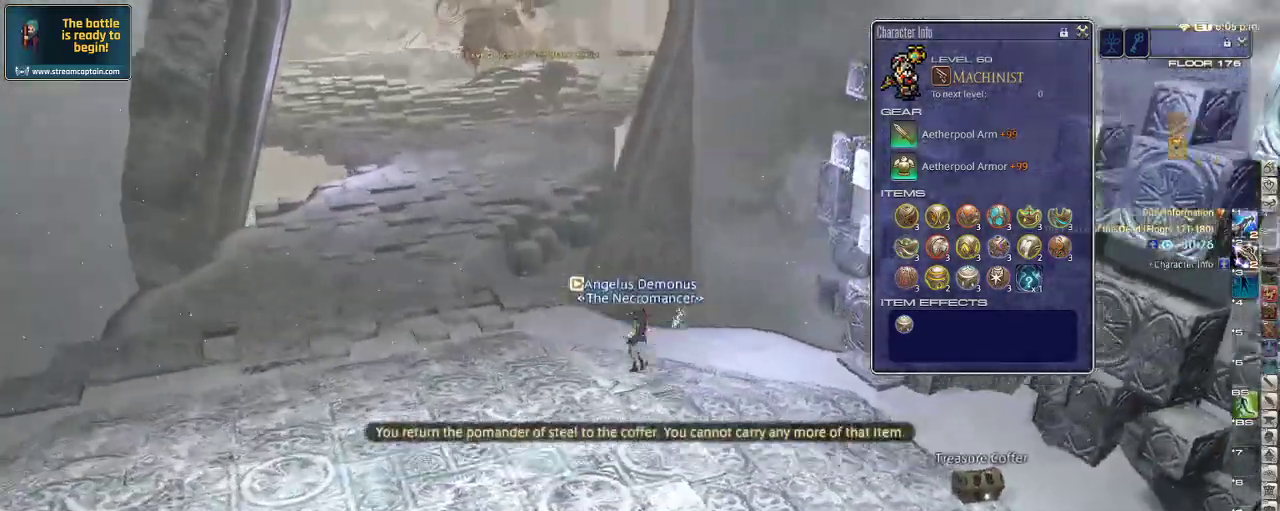
{"keys": ["a", "w"], "events": [[33, "space", "up"], [233, "f3", "down"], [300, "a", "up"], [333, "a", "down"], [333, "f3", "up"]]}
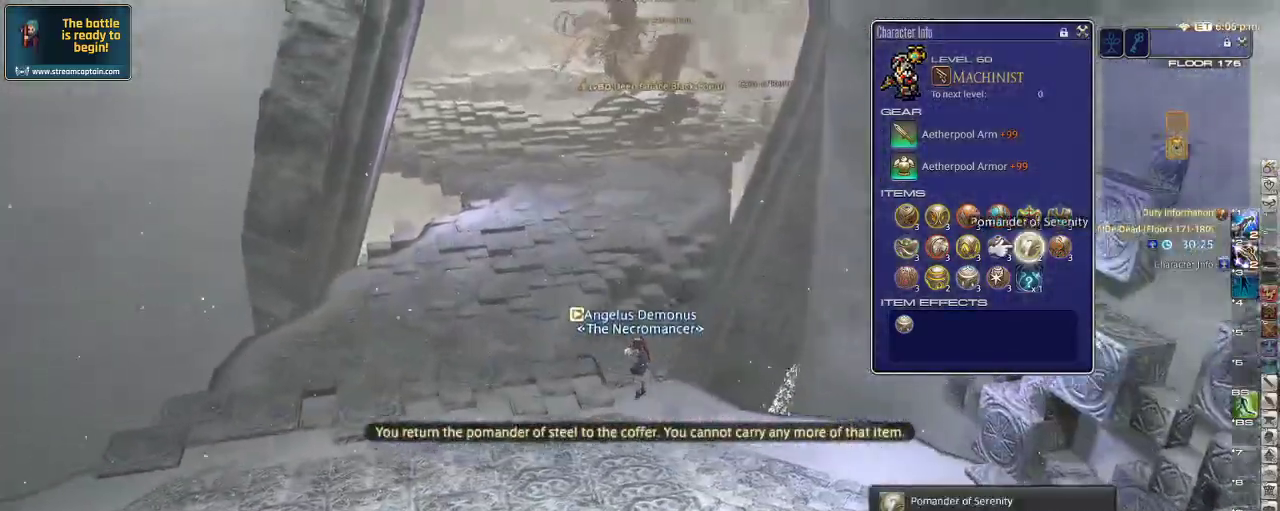
{"keys": ["a", "w"], "events": [[133, "o", "down"], [233, "a", "up"], [233, "o", "up"], [300, "q", "down"], [366, "q", "up"], [500, "a", "down"]]}
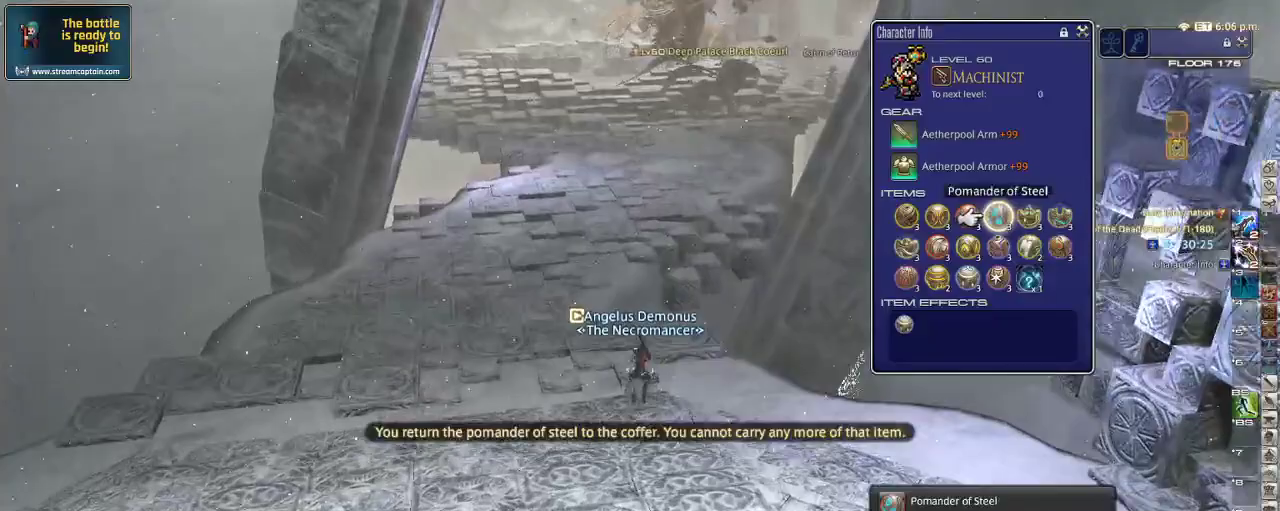
{"keys": ["w"], "events": [[133, "a", "up"], [266, "escape", "down"], [366, "minus", "down"], [400, "escape", "up"], [466, "minus", "up"]]}
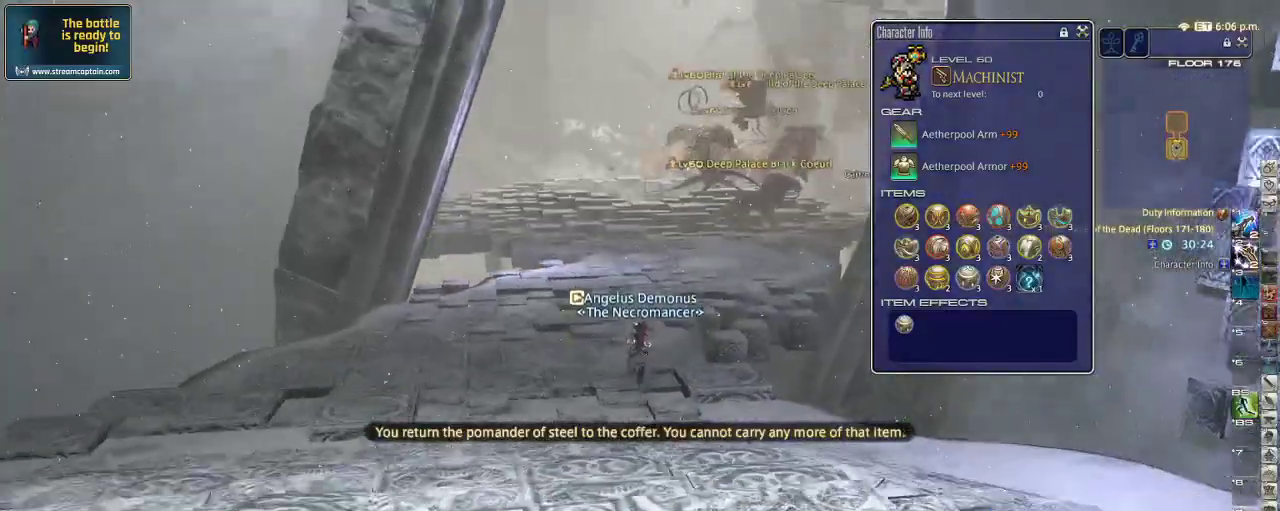
{"keys": ["w"], "events": [[133, "alt_r", "down"], [300, "q", "down"], [433, "alt_r", "up"], [433, "q", "up"]]}
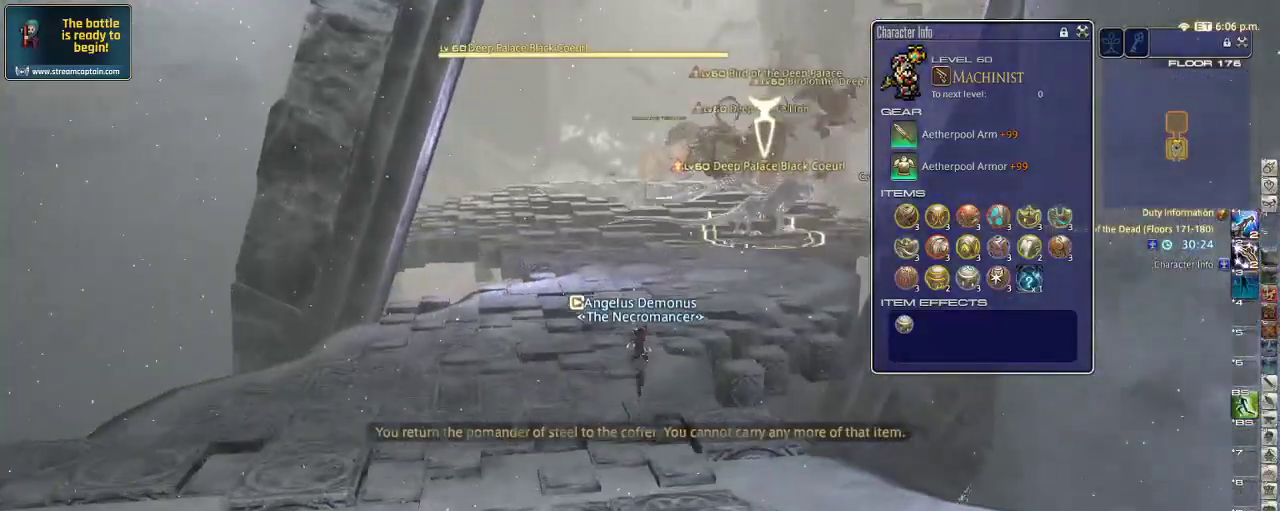
{"keys": ["tab", "w"], "events": [[133, "rbracket", "down"], [233, "rbracket", "up"], [400, "tab", "down"]]}
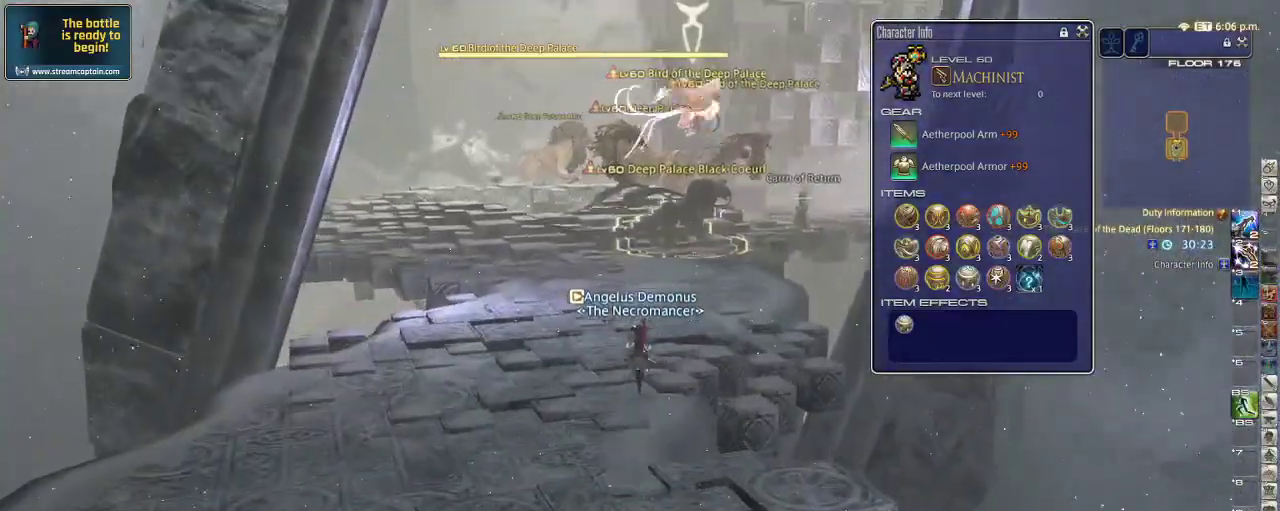
{"keys": ["1", "w"], "events": [[33, "tab", "up"], [266, "lbracket", "down"], [333, "lbracket", "up"], [366, "1", "down"], [466, "1", "up"], [500, "1", "down"]]}
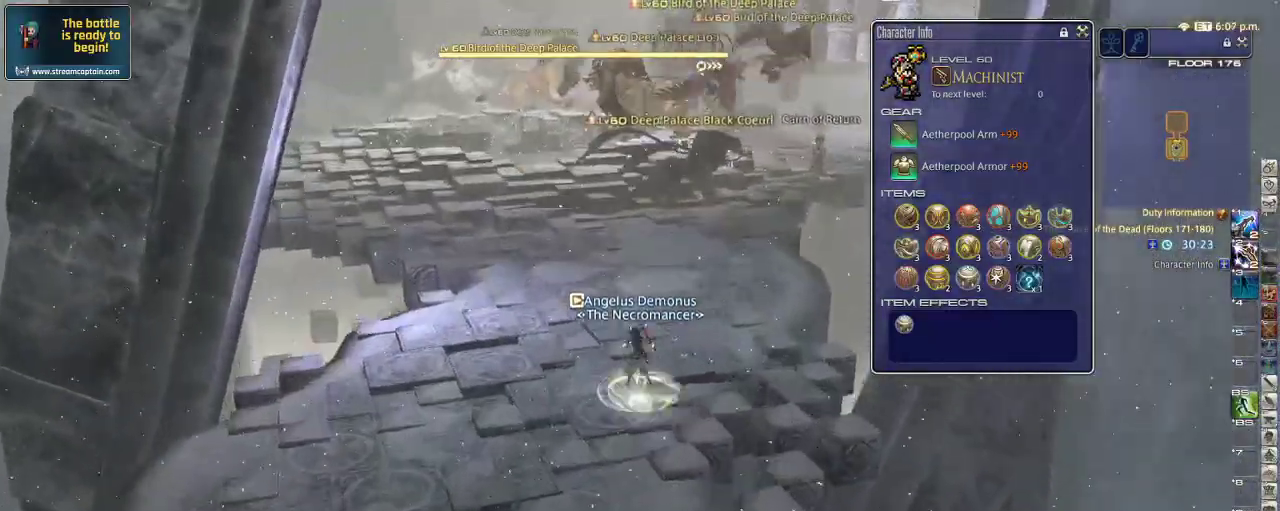
{"keys": ["rbracket", "s"], "events": [[66, "1", "up"], [100, "1", "down"], [200, "1", "up"], [233, "1", "down"], [300, "1", "up"], [333, "w", "up"], [400, "s", "down"], [433, "rbracket", "down"]]}
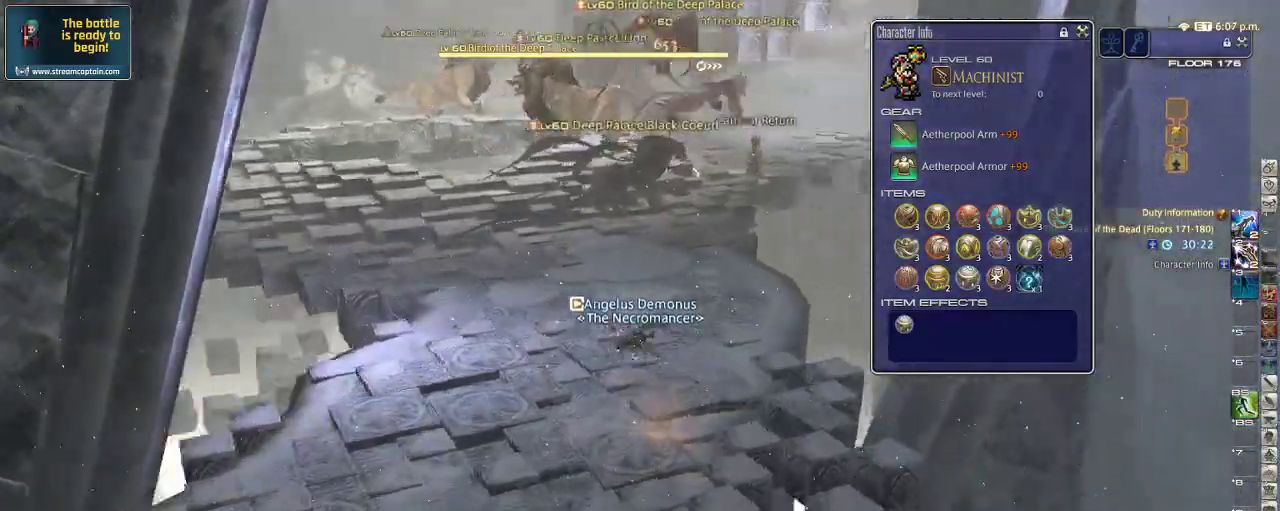
{"keys": ["s"], "events": [[66, "rbracket", "up"], [166, "space", "down"], [300, "space", "up"]]}
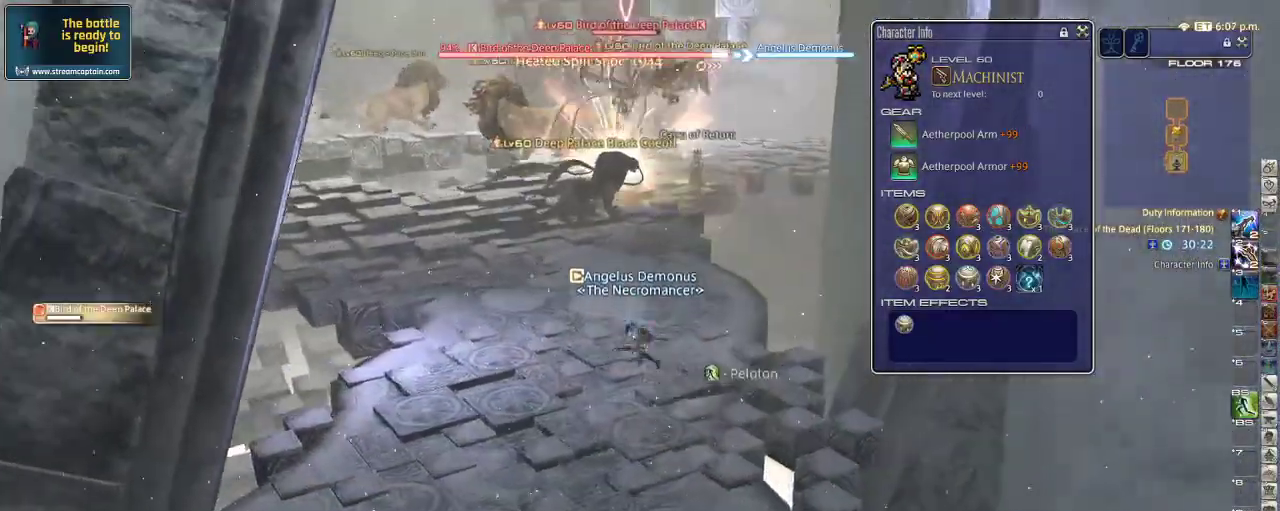
{"keys": ["alt_r", "s"], "events": [[233, "4", "down"], [233, "alt_r", "down"], [333, "4", "up"]]}
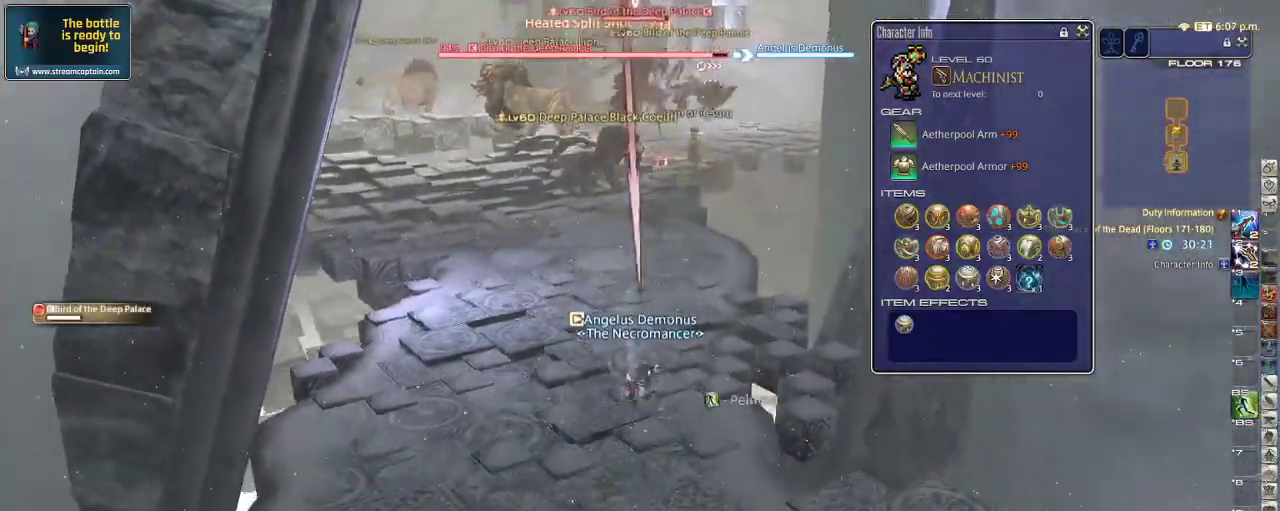
{"keys": ["a"], "events": [[133, "a", "down"], [266, "alt_r", "up"], [500, "s", "up"]]}